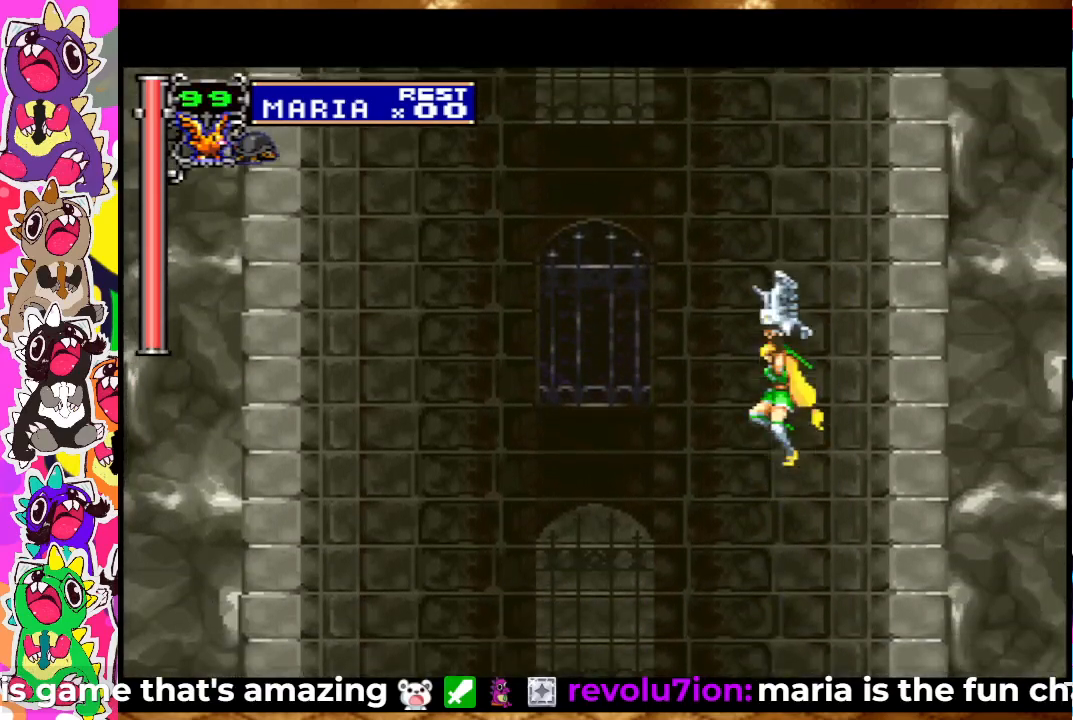
Gameplay with a controller (PlayStation layout); each line is a JSON object with the inputs held at the frame after it. "events" lists button and stick changes between this image and that frame as [ms after this image, input, new state], when the widget could be followed in between. Not read: L3 R3.
{"buttons": ["CROSS"], "left_stick": "center", "right_stick": "center", "events": [[433, "DPAD_UP", "up"]]}
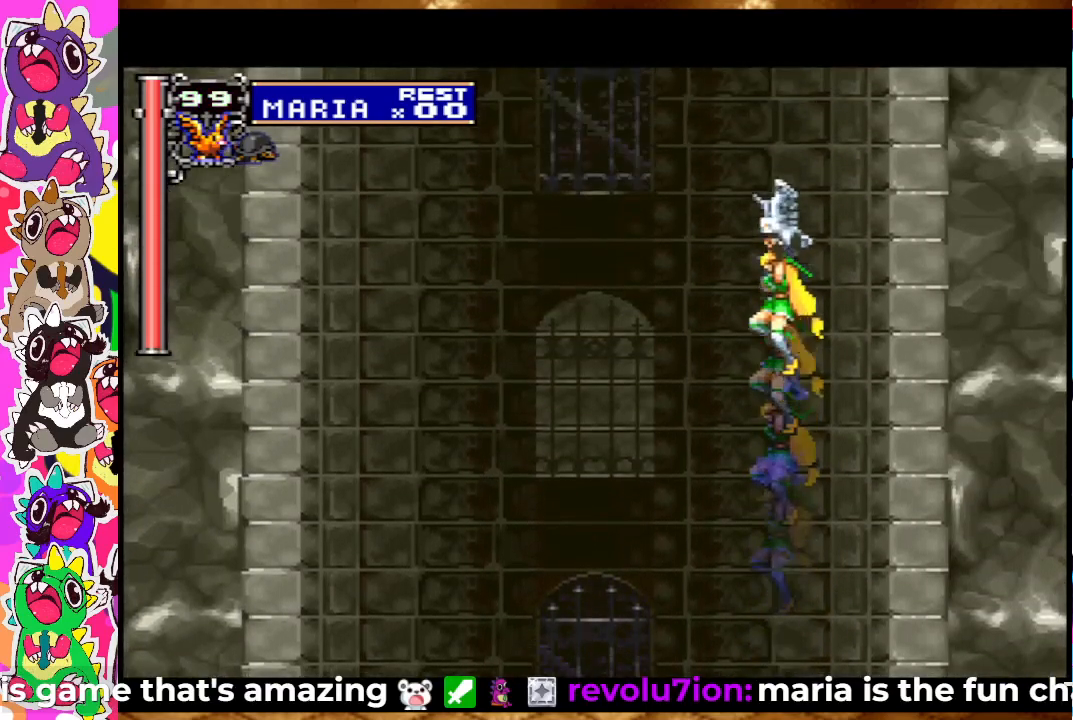
{"buttons": ["CROSS", "DPAD_UP"], "left_stick": "center", "right_stick": "center", "events": [[200, "CROSS", "up"], [283, "DPAD_DOWN", "down"], [350, "DPAD_DOWN", "up"], [467, "DPAD_UP", "down"], [483, "CROSS", "down"]]}
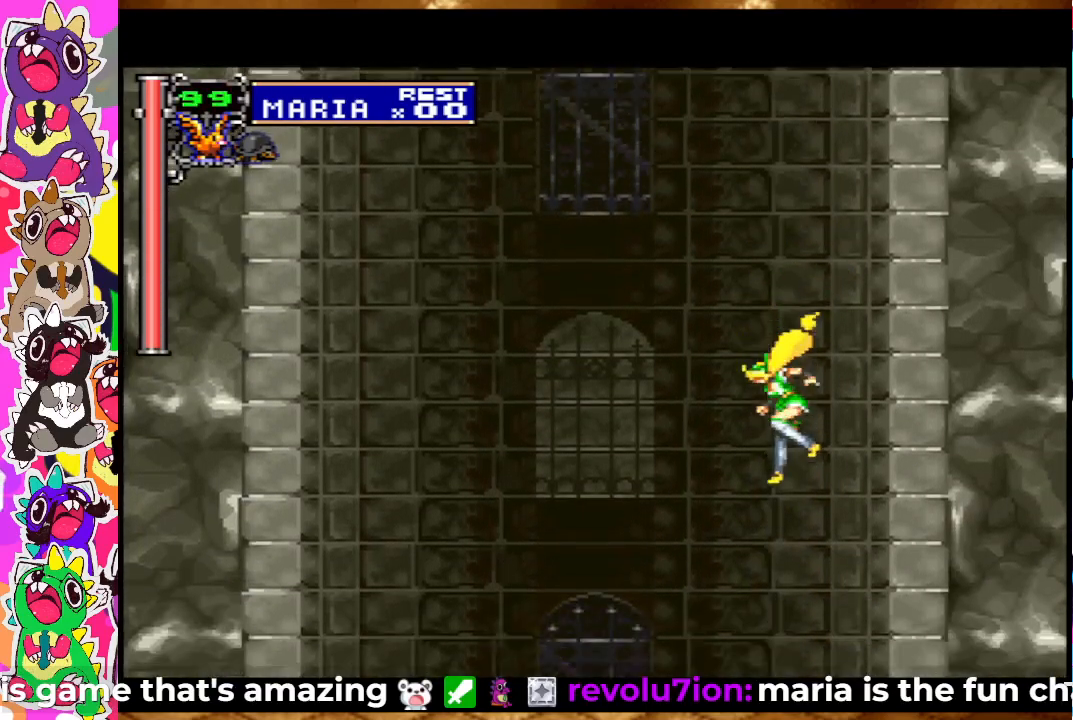
{"buttons": ["CROSS", "DPAD_UP"], "left_stick": "center", "right_stick": "center", "events": []}
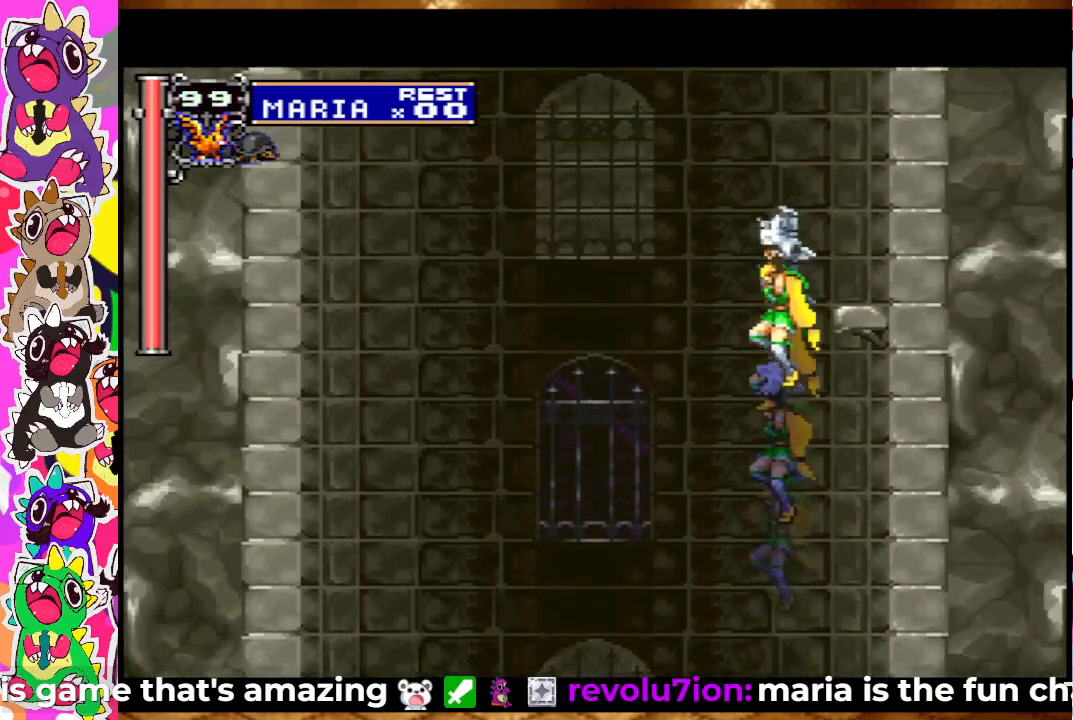
{"buttons": [], "left_stick": "center", "right_stick": "center", "events": [[33, "DPAD_UP", "up"], [250, "CROSS", "up"], [367, "DPAD_DOWN", "down"], [417, "DPAD_DOWN", "up"]]}
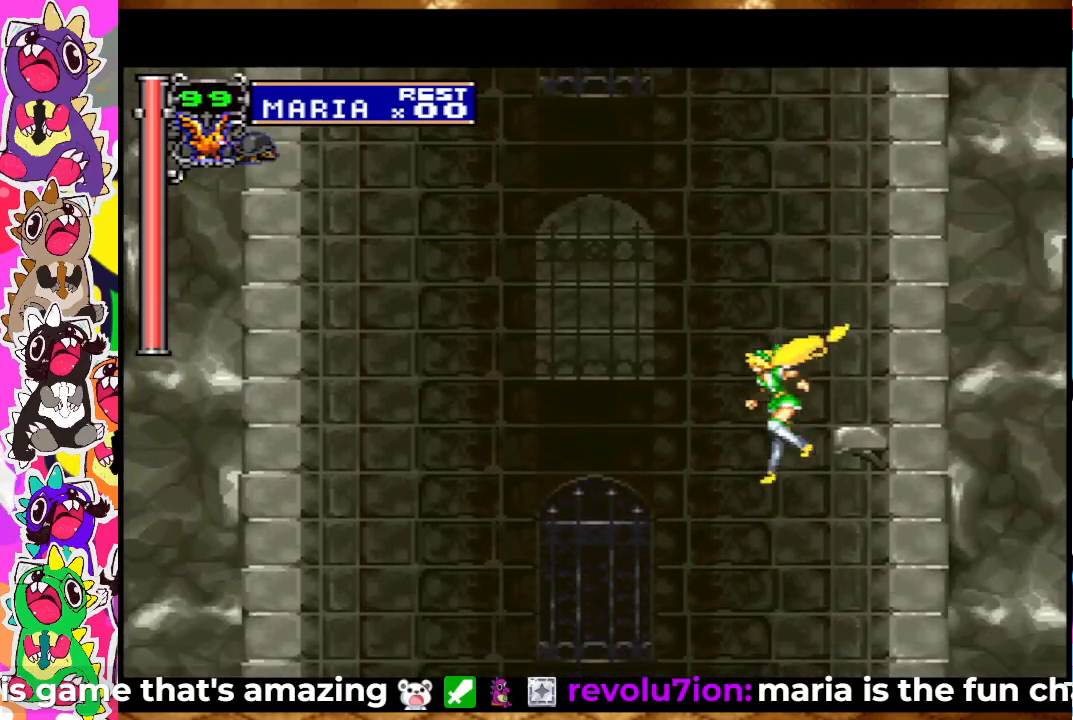
{"buttons": ["CROSS", "DPAD_UP"], "left_stick": "center", "right_stick": "center", "events": [[17, "DPAD_UP", "down"], [83, "CROSS", "down"]]}
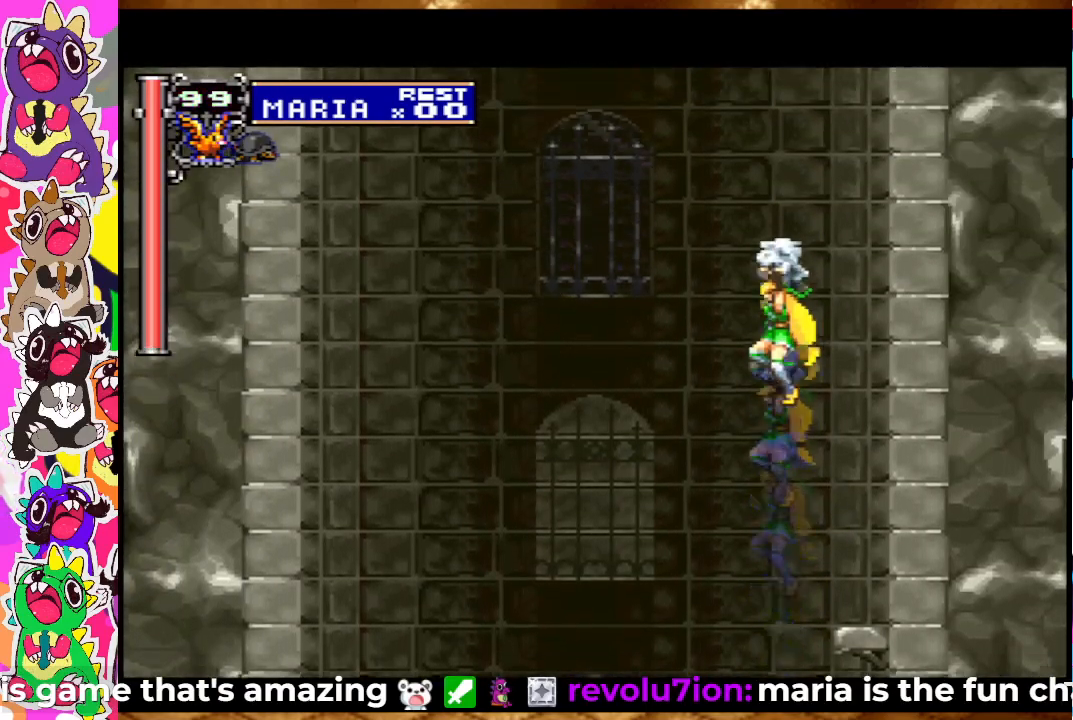
{"buttons": [], "left_stick": "center", "right_stick": "center", "events": [[150, "DPAD_UP", "up"], [367, "CROSS", "up"], [417, "DPAD_DOWN", "down"], [467, "DPAD_DOWN", "up"]]}
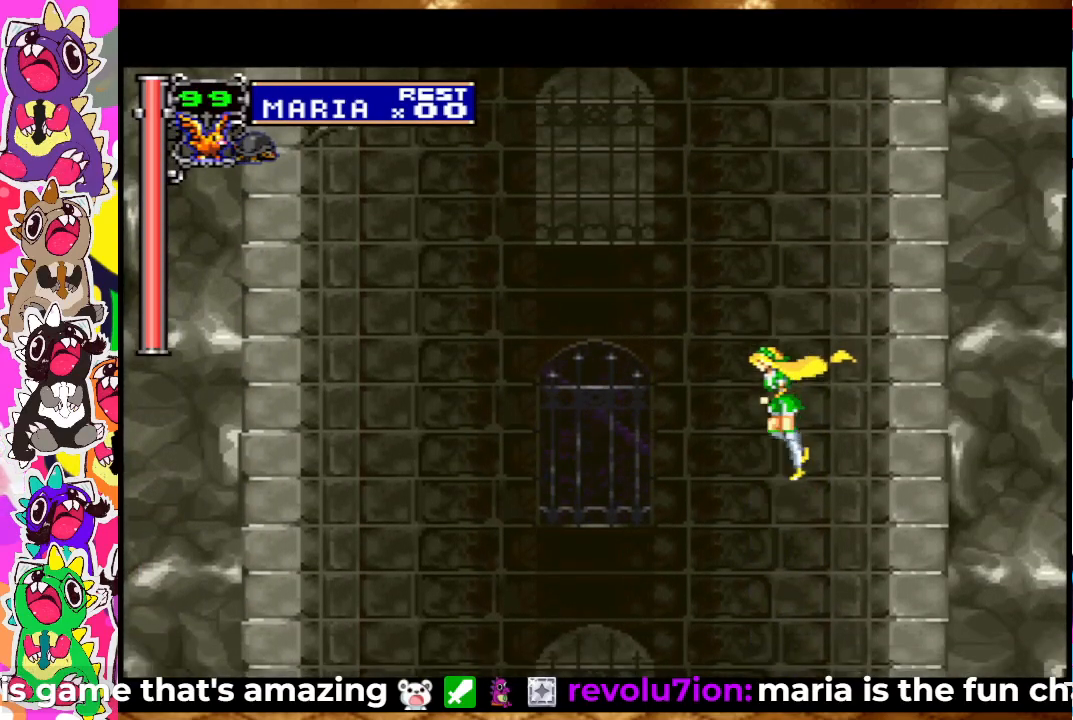
{"buttons": ["CROSS", "DPAD_UP"], "left_stick": "center", "right_stick": "center", "events": [[50, "DPAD_UP", "down"], [117, "CROSS", "down"]]}
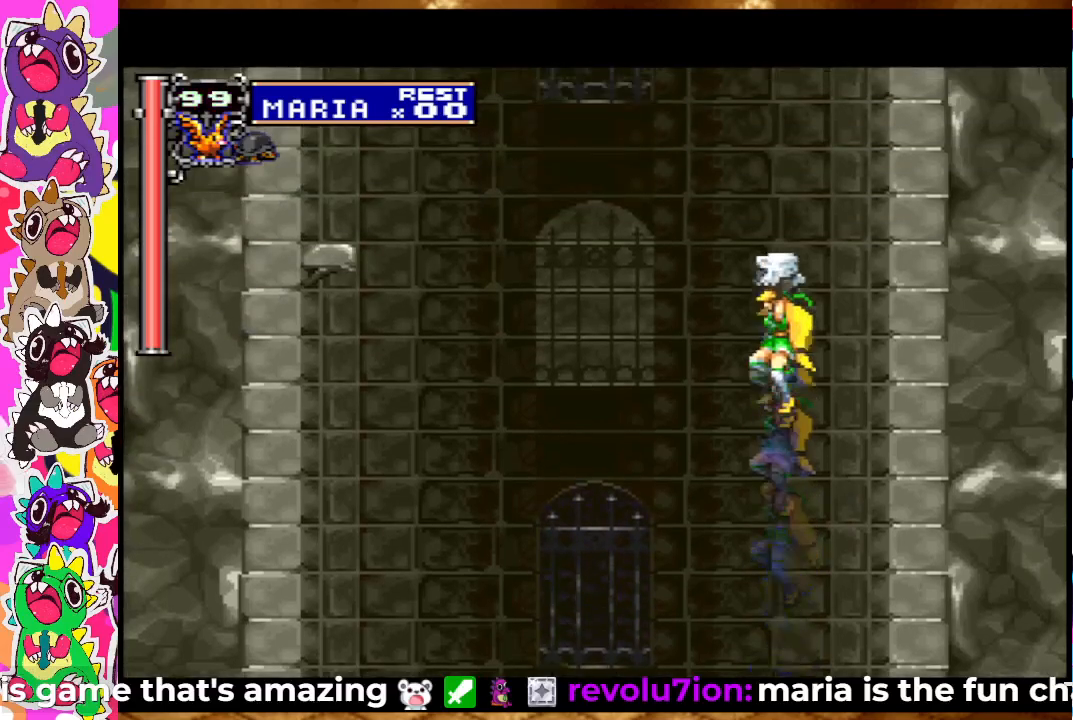
{"buttons": ["DPAD_DOWN"], "left_stick": "center", "right_stick": "center", "events": [[117, "DPAD_UP", "up"], [417, "CROSS", "up"], [467, "DPAD_DOWN", "down"]]}
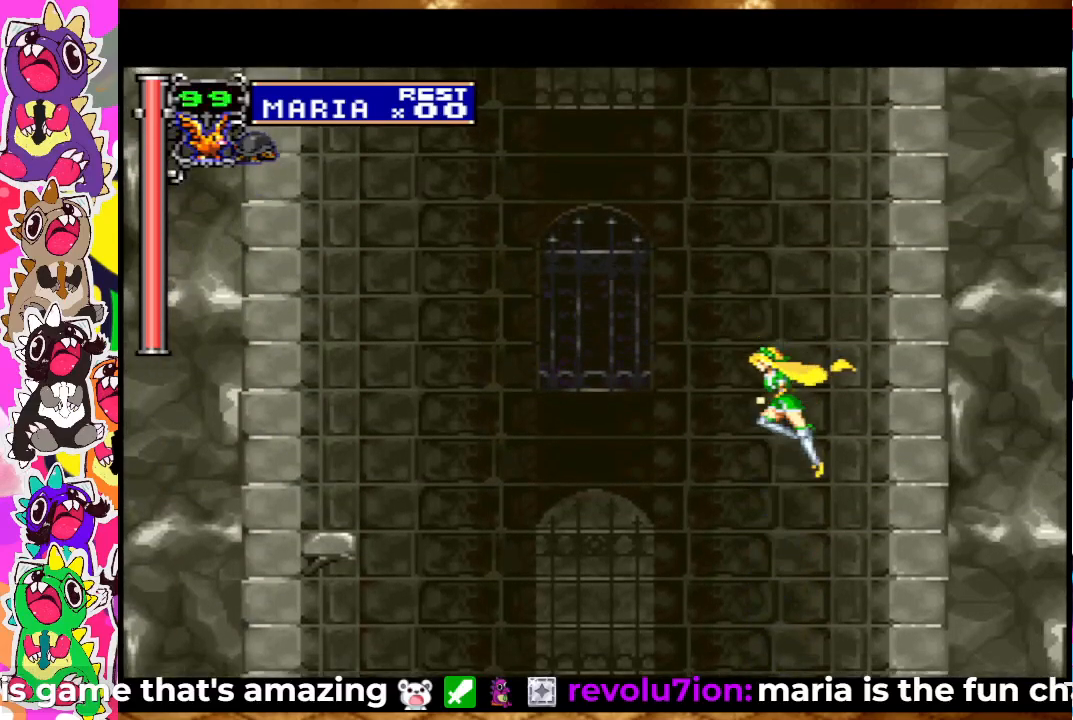
{"buttons": ["CROSS"], "left_stick": "center", "right_stick": "center", "events": [[17, "DPAD_DOWN", "up"], [117, "DPAD_UP", "down"], [200, "CROSS", "down"], [483, "DPAD_UP", "up"]]}
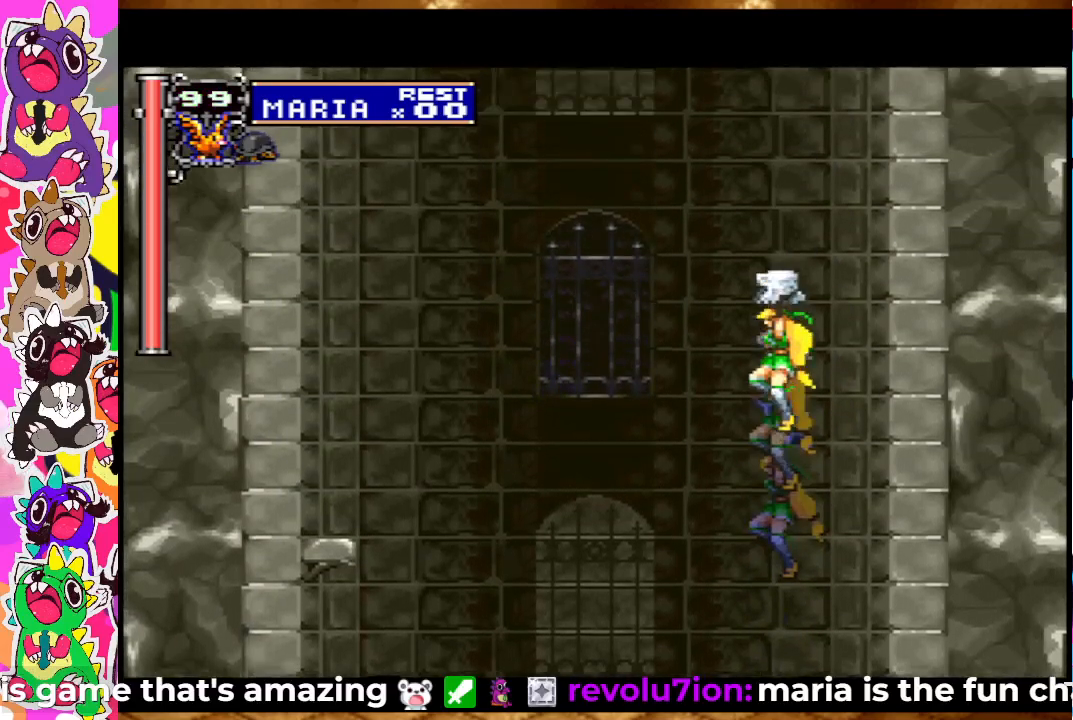
{"buttons": ["CROSS"], "left_stick": "center", "right_stick": "center", "events": []}
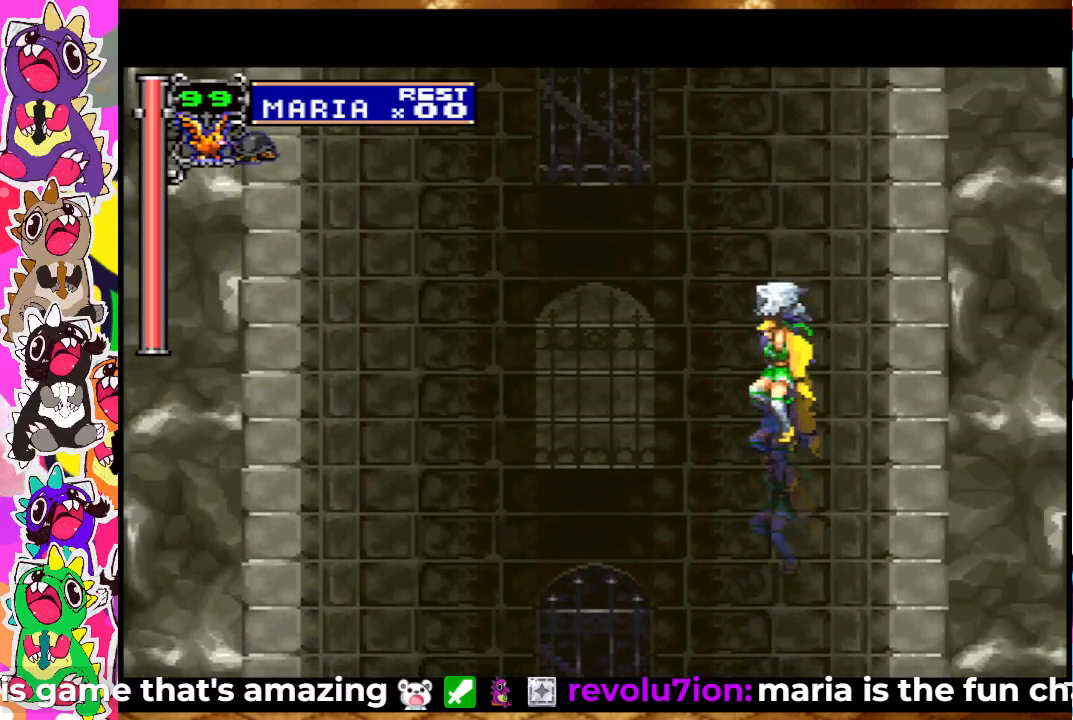
{"buttons": ["CROSS"], "left_stick": "center", "right_stick": "center", "events": [[67, "CROSS", "up"], [100, "DPAD_DOWN", "down"], [167, "DPAD_DOWN", "up"], [317, "DPAD_UP", "down"], [367, "CROSS", "down"], [500, "DPAD_UP", "up"]]}
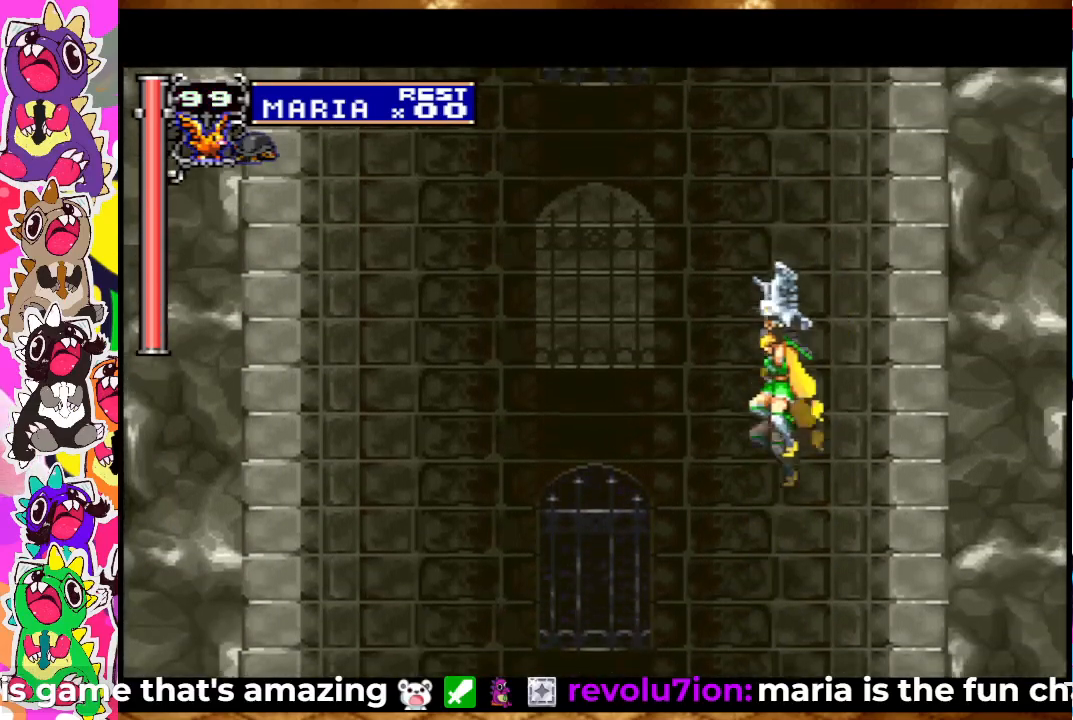
{"buttons": ["CROSS"], "left_stick": "center", "right_stick": "center", "events": []}
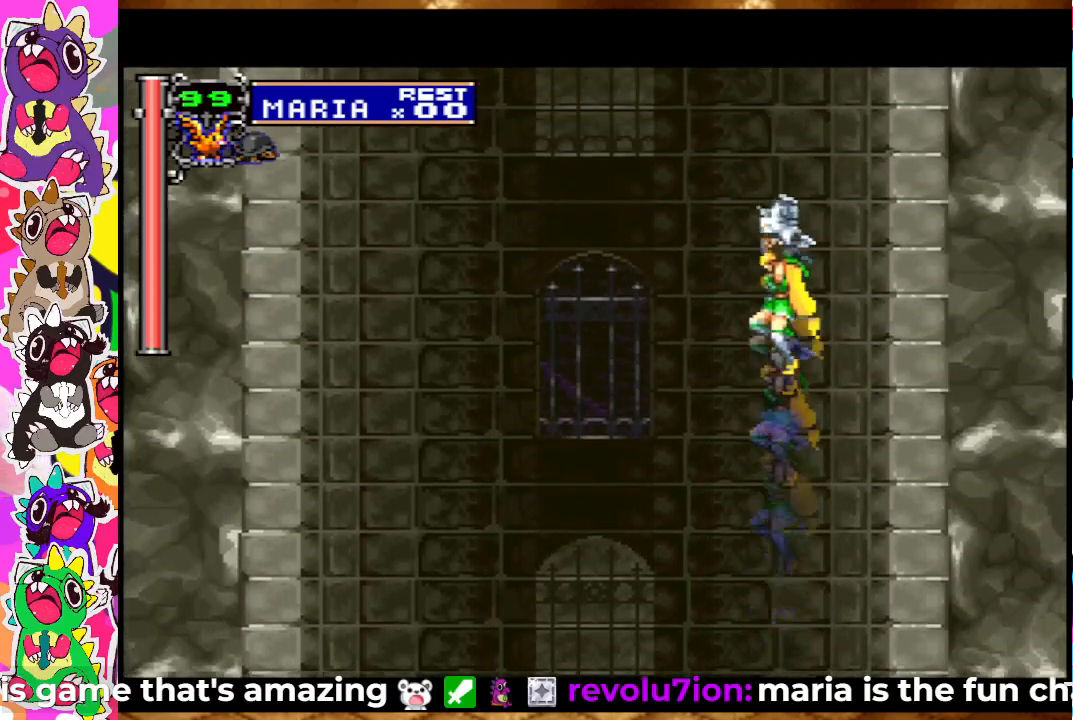
{"buttons": ["CROSS", "DPAD_UP"], "left_stick": "center", "right_stick": "center", "events": [[100, "CROSS", "up"], [133, "DPAD_DOWN", "down"], [233, "DPAD_DOWN", "up"], [300, "DPAD_UP", "down"], [383, "CROSS", "down"]]}
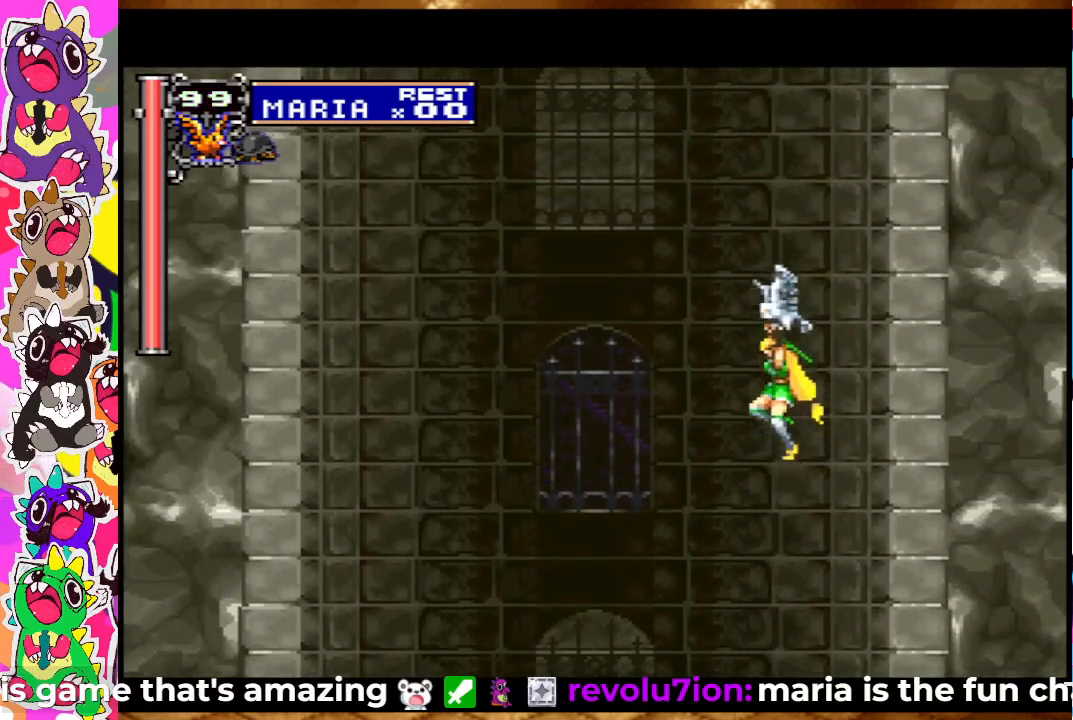
{"buttons": ["CROSS"], "left_stick": "center", "right_stick": "center", "events": [[150, "DPAD_UP", "up"]]}
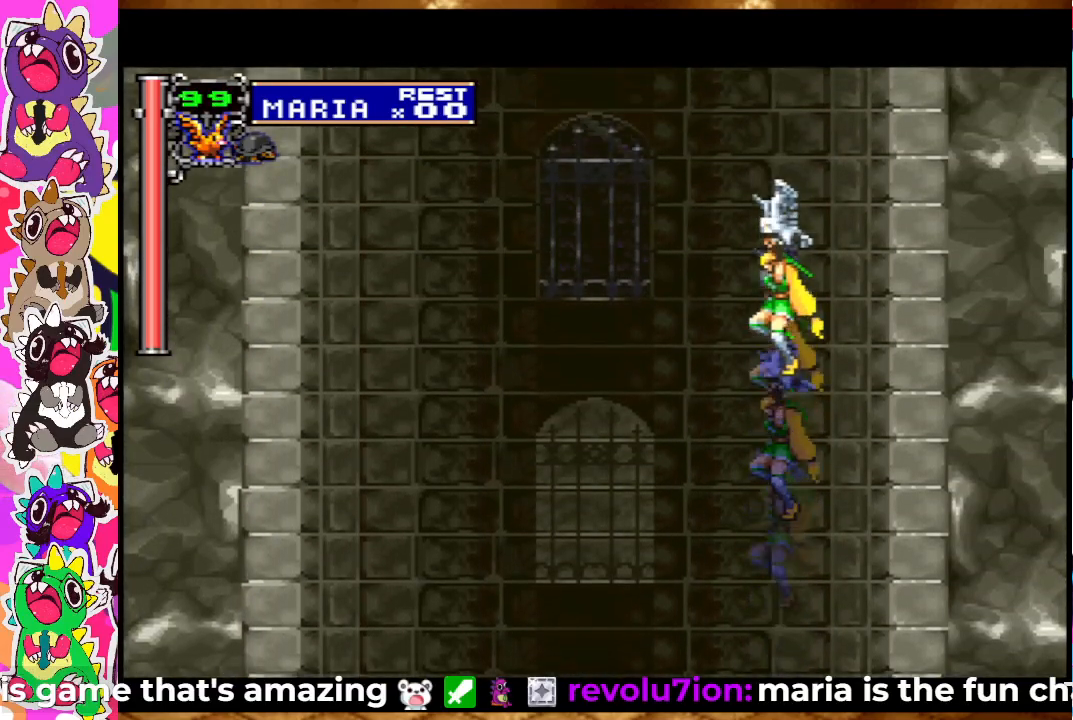
{"buttons": ["CROSS", "DPAD_UP"], "left_stick": "center", "right_stick": "center", "events": [[183, "CROSS", "up"], [183, "DPAD_DOWN", "down"], [217, "DPAD_DOWN", "up"], [350, "DPAD_UP", "down"], [433, "CROSS", "down"]]}
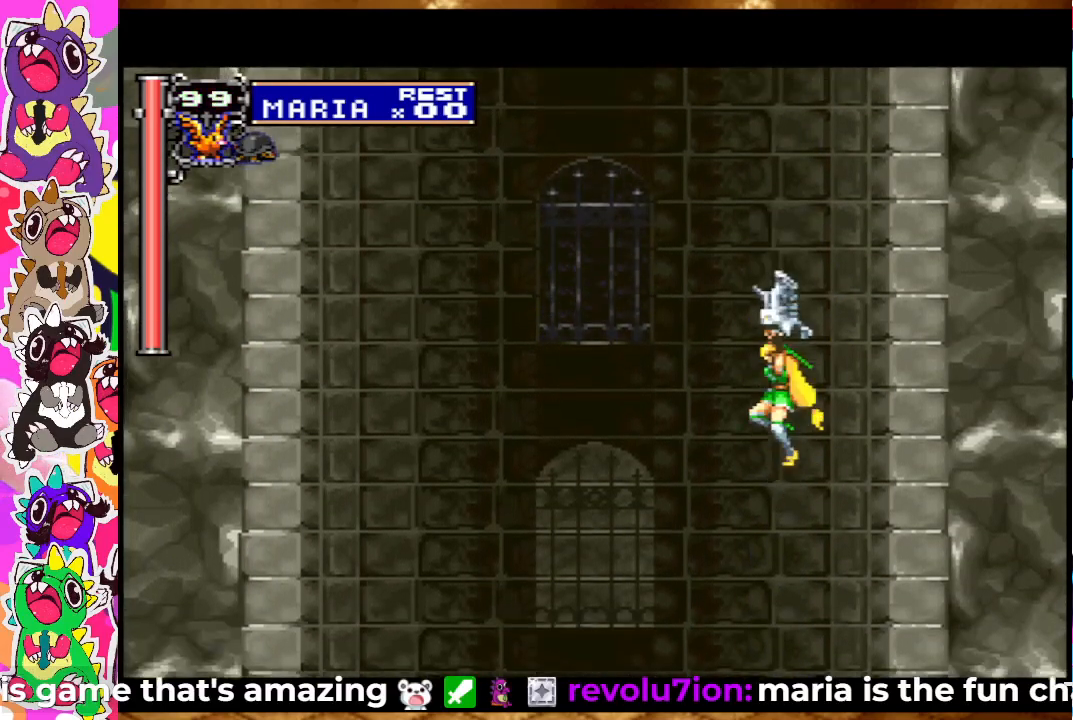
{"buttons": ["CROSS"], "left_stick": "center", "right_stick": "center", "events": [[350, "DPAD_UP", "up"]]}
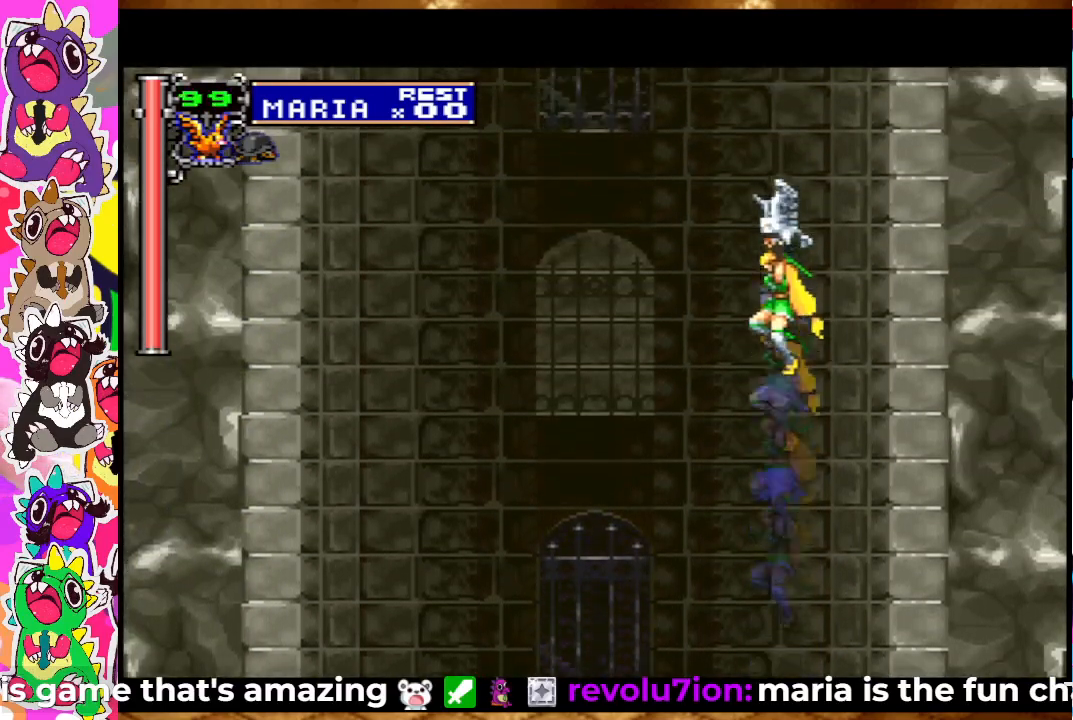
{"buttons": ["CROSS", "DPAD_UP"], "left_stick": "center", "right_stick": "center", "events": [[250, "CROSS", "up"], [250, "DPAD_DOWN", "down"], [300, "DPAD_DOWN", "up"], [433, "DPAD_UP", "down"], [467, "CROSS", "down"]]}
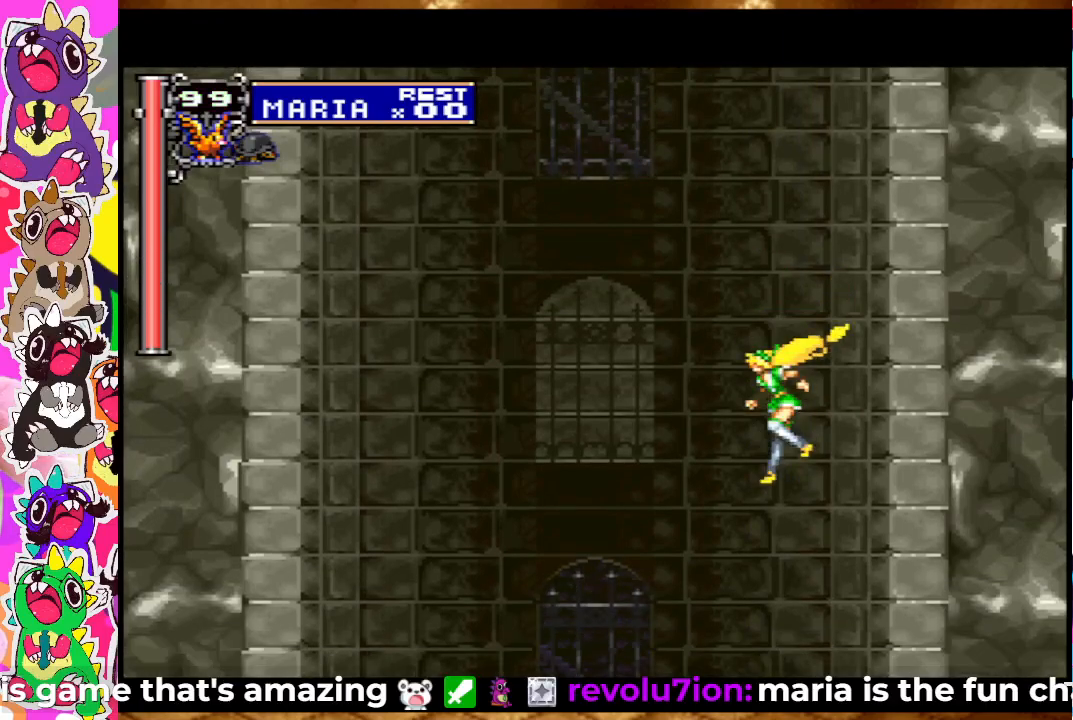
{"buttons": ["CROSS"], "left_stick": "center", "right_stick": "center", "events": [[433, "DPAD_UP", "up"]]}
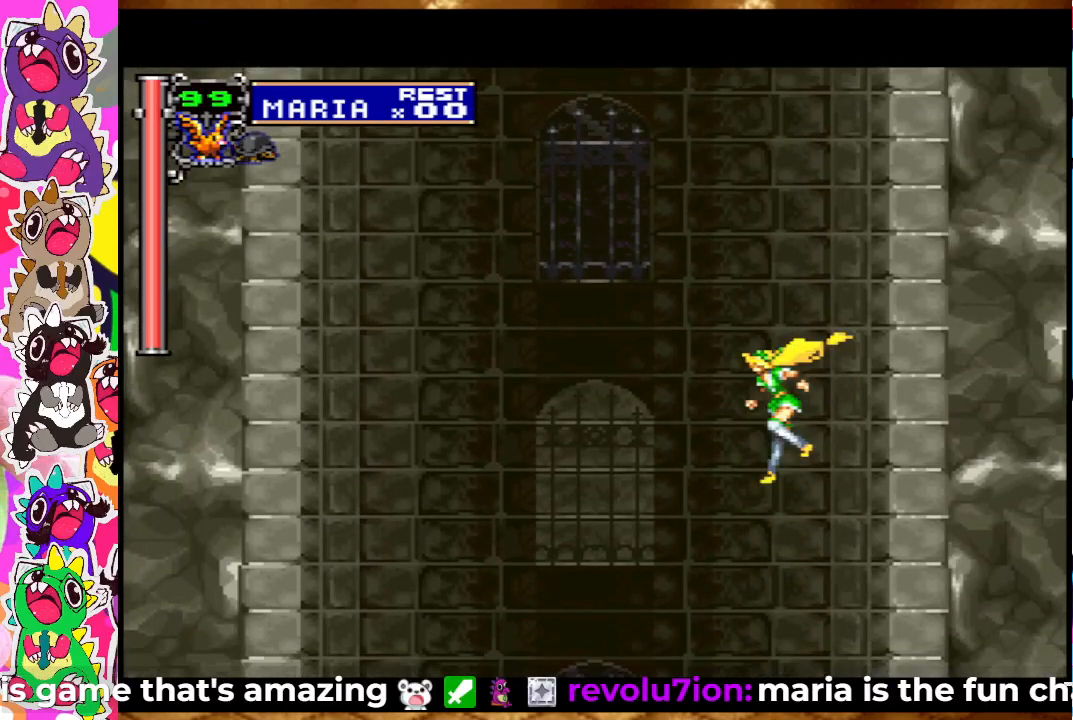
{"buttons": ["CROSS", "DPAD_UP"], "left_stick": "center", "right_stick": "center", "events": [[100, "CROSS", "up"], [133, "DPAD_DOWN", "down"], [167, "DPAD_DOWN", "up"], [267, "DPAD_UP", "down"], [350, "CROSS", "down"]]}
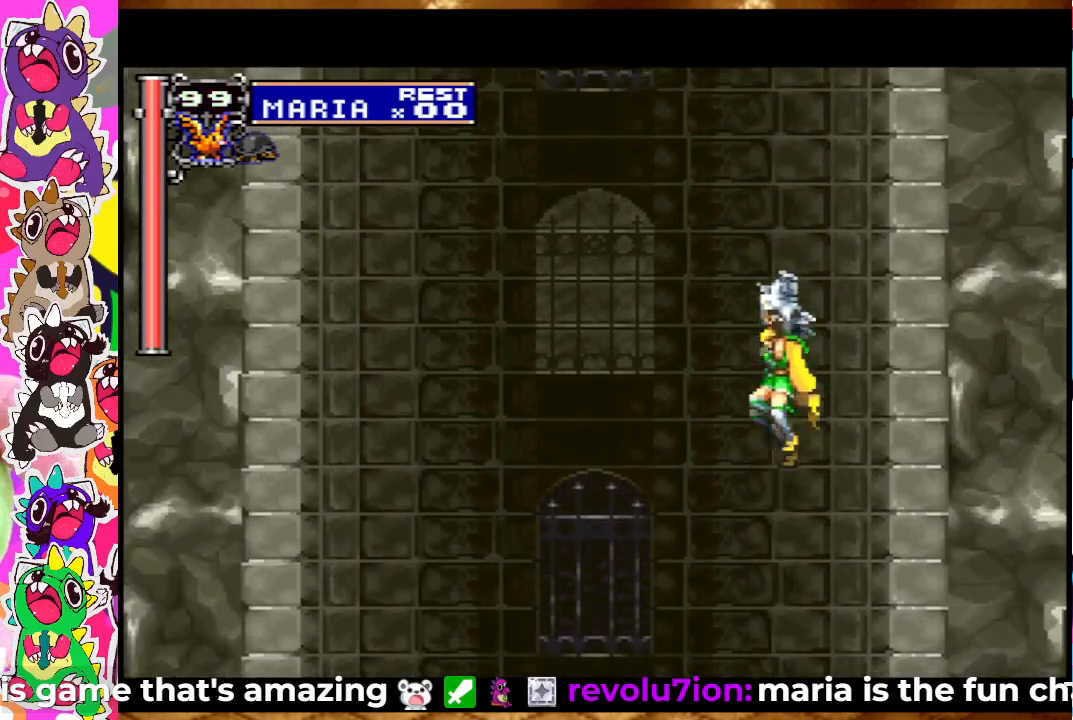
{"buttons": ["CROSS"], "left_stick": "center", "right_stick": "center", "events": [[333, "DPAD_UP", "up"]]}
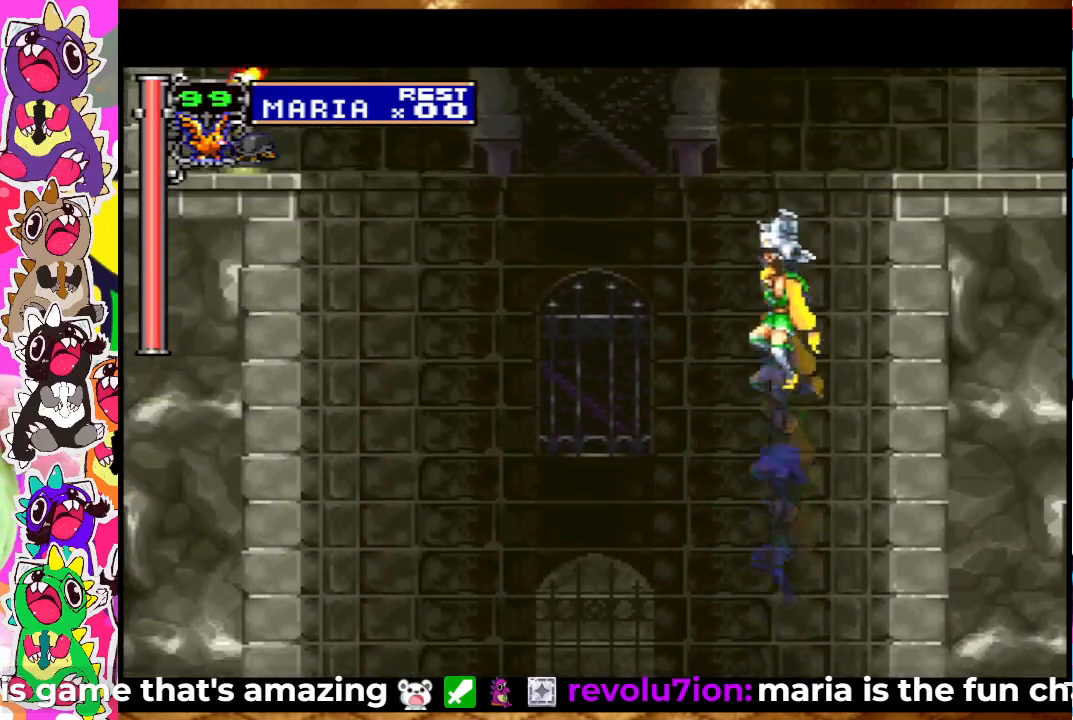
{"buttons": ["CROSS", "DPAD_UP"], "left_stick": "center", "right_stick": "center", "events": [[83, "CROSS", "up"], [100, "DPAD_DOWN", "down"], [133, "DPAD_DOWN", "up"], [267, "DPAD_UP", "down"], [283, "CROSS", "down"]]}
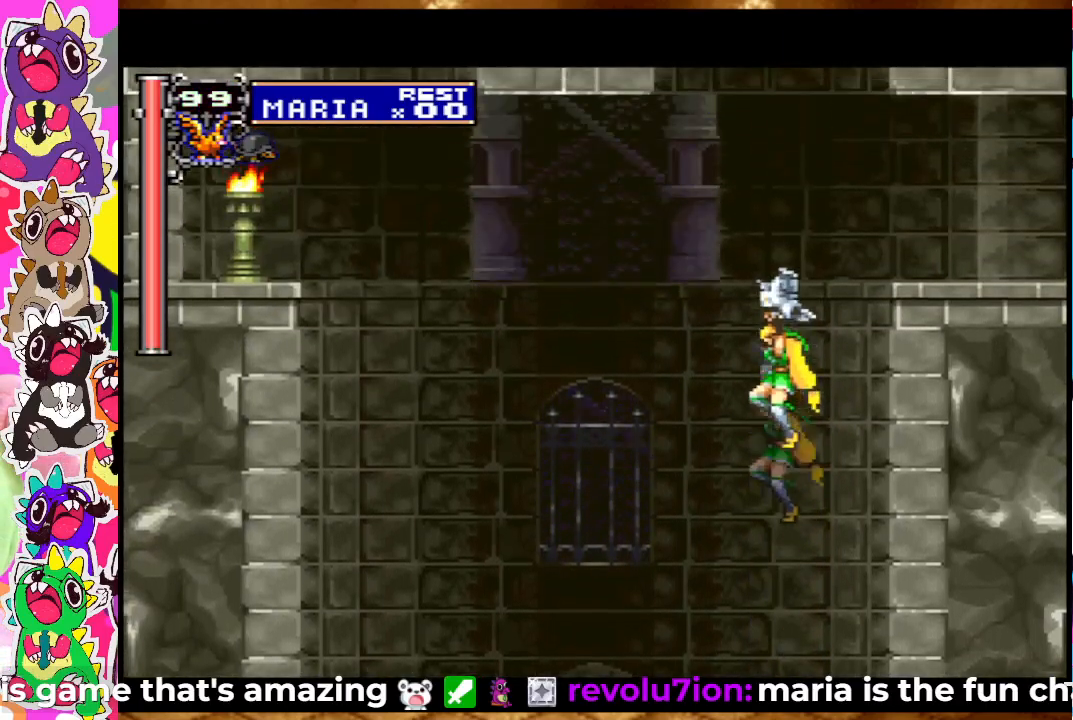
{"buttons": ["CROSS", "DPAD_RIGHT"], "left_stick": "center", "right_stick": "center", "events": [[217, "DPAD_UP", "up"], [317, "DPAD_RIGHT", "down"]]}
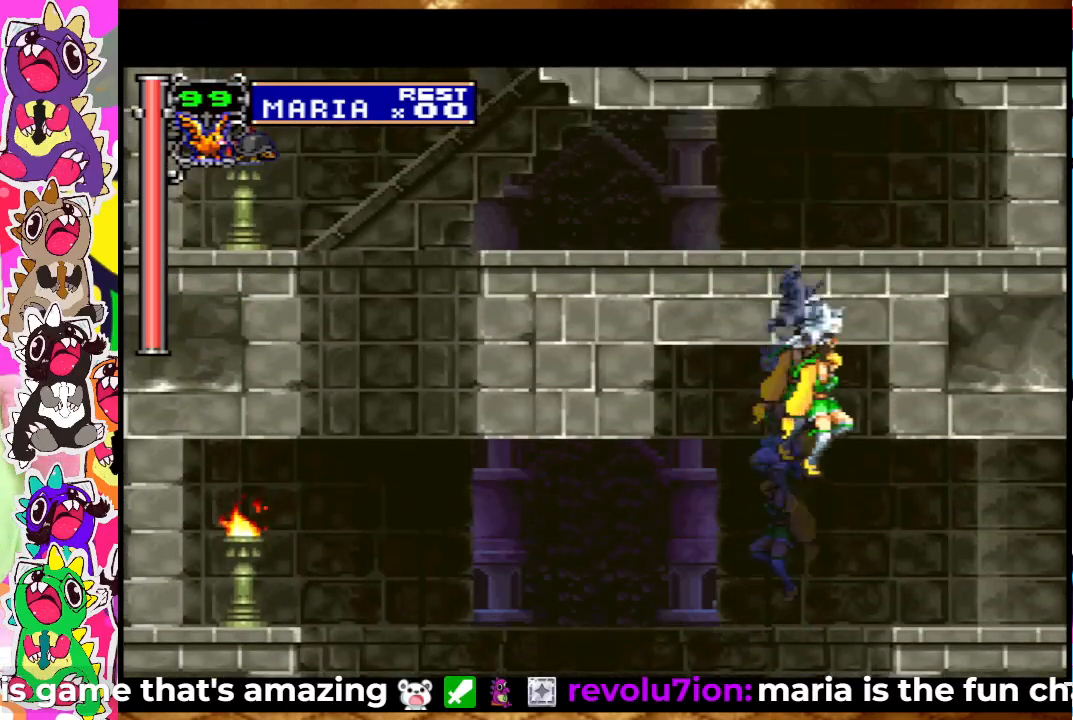
{"buttons": ["CROSS", "DPAD_RIGHT"], "left_stick": "center", "right_stick": "center", "events": []}
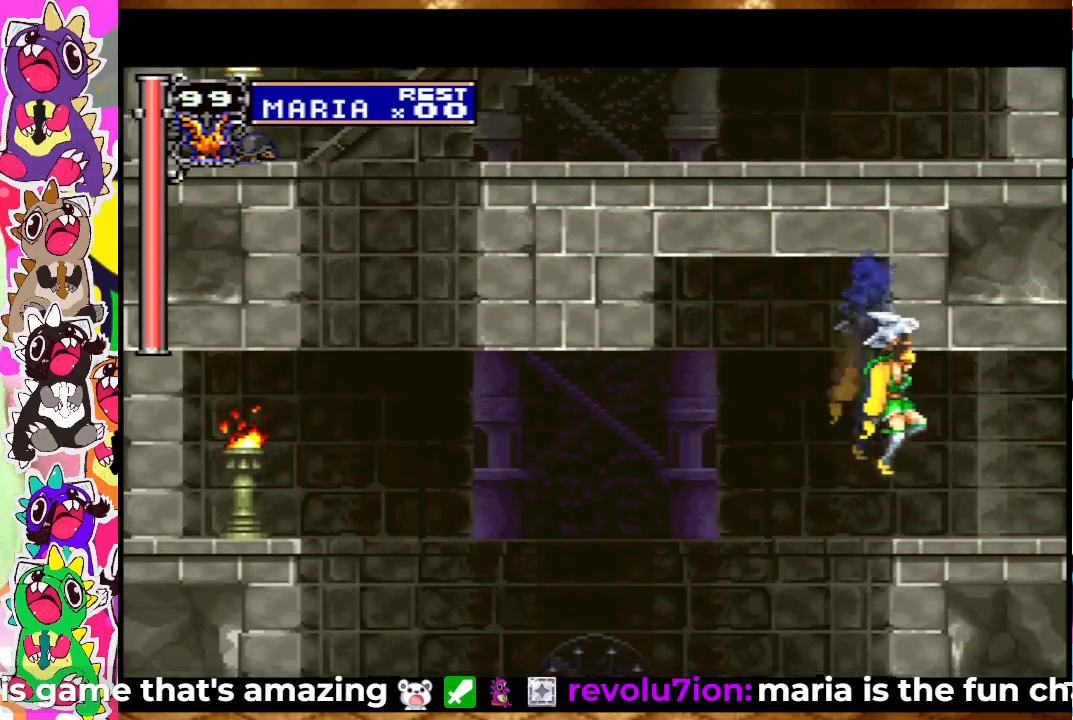
{"buttons": ["CROSS", "DPAD_RIGHT"], "left_stick": "center", "right_stick": "center", "events": []}
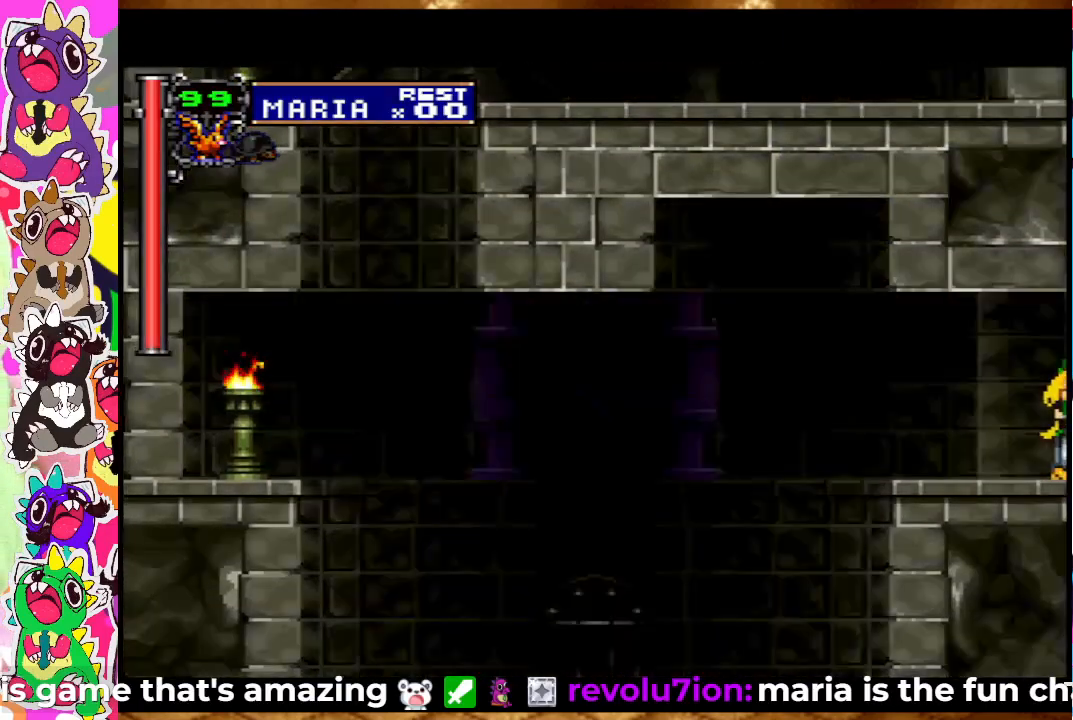
{"buttons": ["DPAD_RIGHT"], "left_stick": "center", "right_stick": "center", "events": [[167, "CROSS", "up"]]}
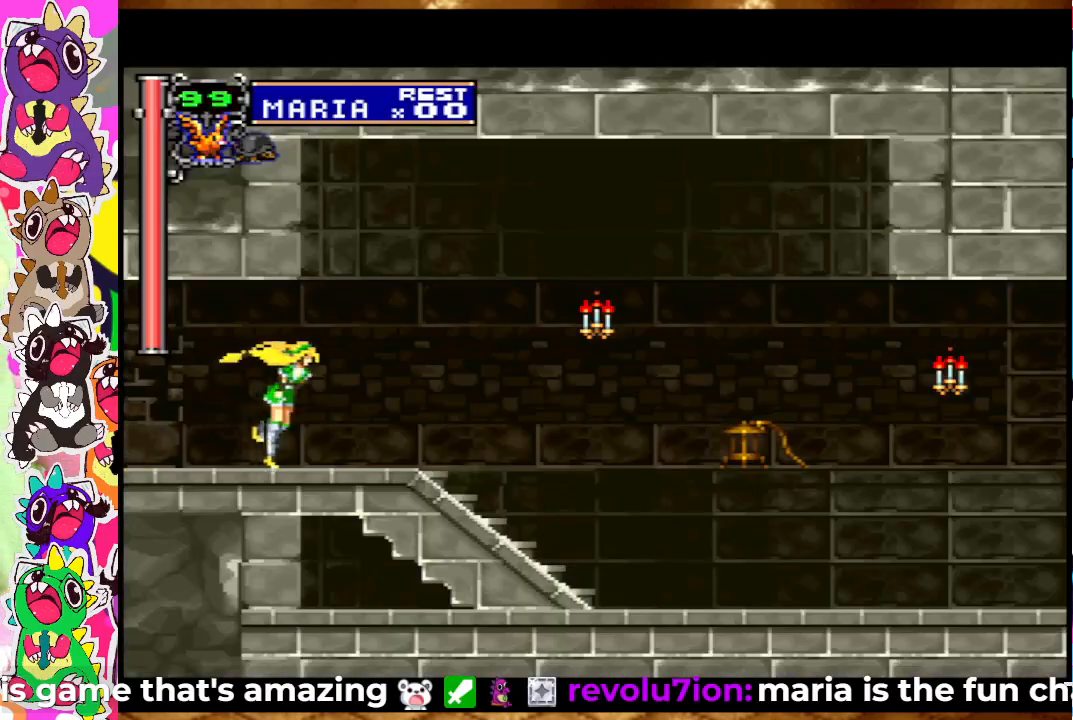
{"buttons": ["DPAD_RIGHT"], "left_stick": "center", "right_stick": "center", "events": [[183, "CROSS", "down"], [217, "SQUARE", "down"], [267, "CROSS", "up"], [300, "SQUARE", "up"]]}
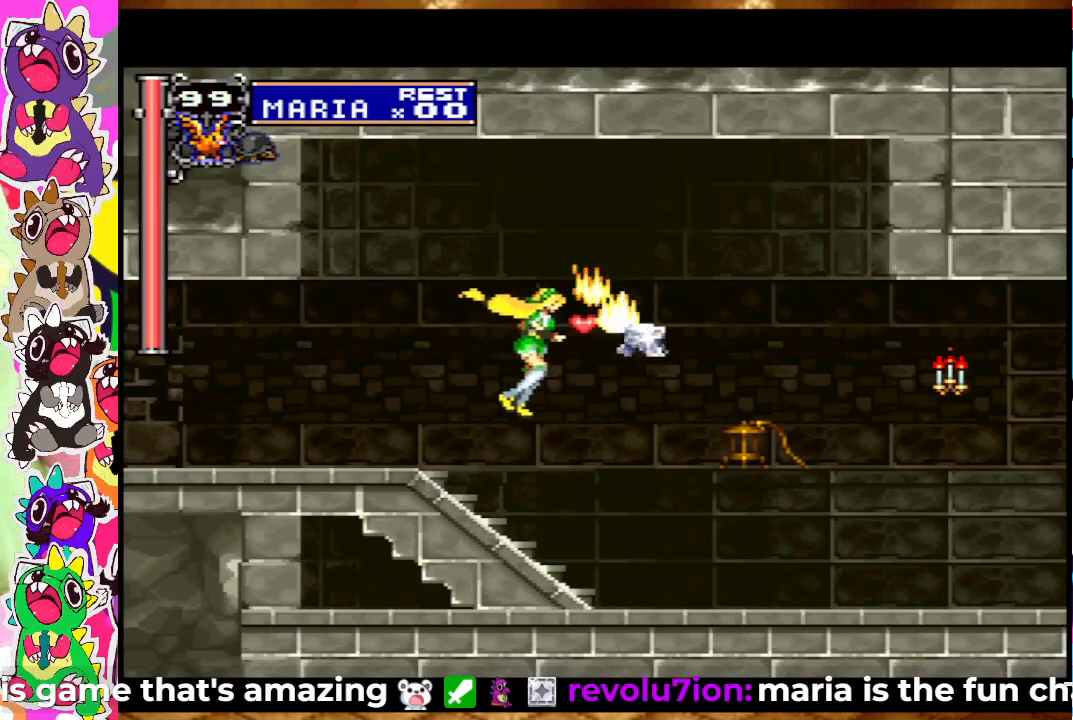
{"buttons": ["CROSS", "SQUARE", "DPAD_RIGHT"], "left_stick": "center", "right_stick": "center", "events": [[67, "SQUARE", "down"], [200, "SQUARE", "up"], [417, "CROSS", "down"], [500, "SQUARE", "down"]]}
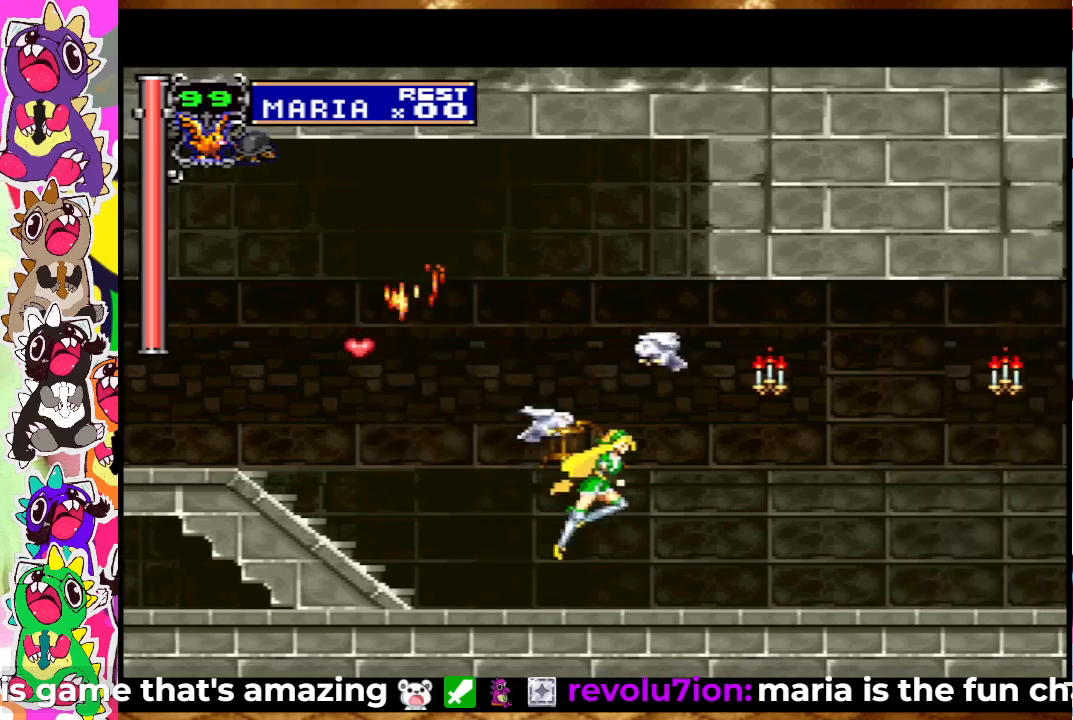
{"buttons": ["SQUARE", "DPAD_RIGHT"], "left_stick": "center", "right_stick": "center", "events": [[67, "CROSS", "up"], [100, "SQUARE", "up"], [217, "SQUARE", "down"], [300, "SQUARE", "up"], [367, "SQUARE", "down"], [417, "SQUARE", "up"], [483, "SQUARE", "down"]]}
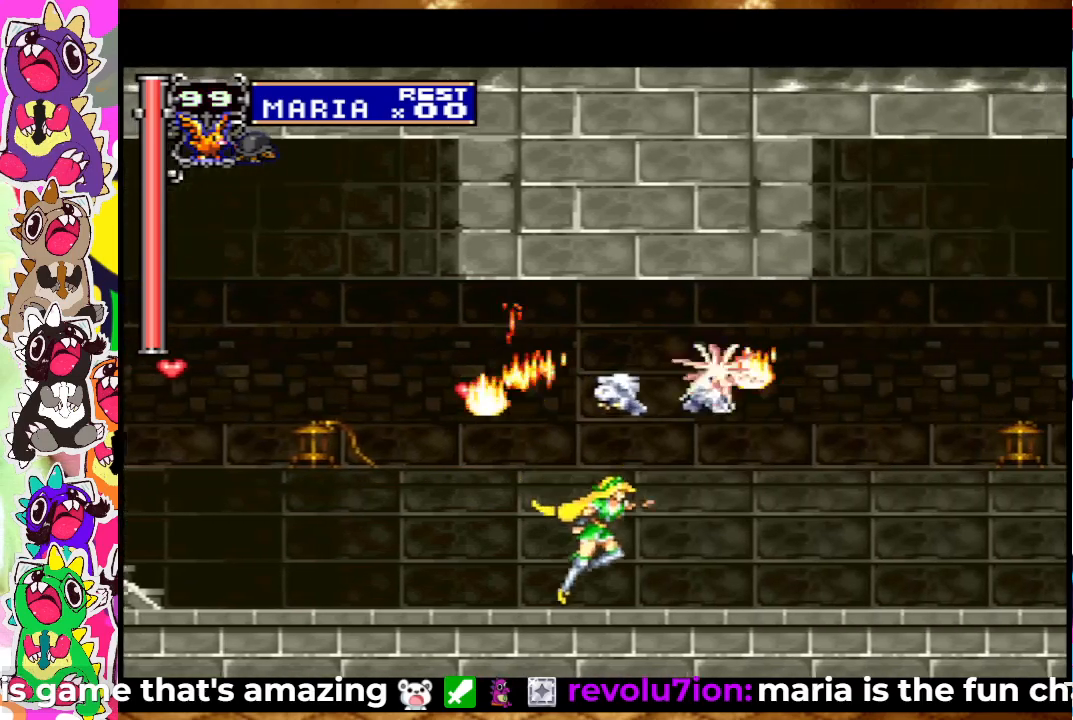
{"buttons": ["SQUARE", "DPAD_RIGHT"], "left_stick": "center", "right_stick": "center", "events": [[50, "SQUARE", "up"], [217, "CROSS", "down"], [350, "CROSS", "up"], [350, "SQUARE", "down"], [400, "SQUARE", "up"], [483, "SQUARE", "down"]]}